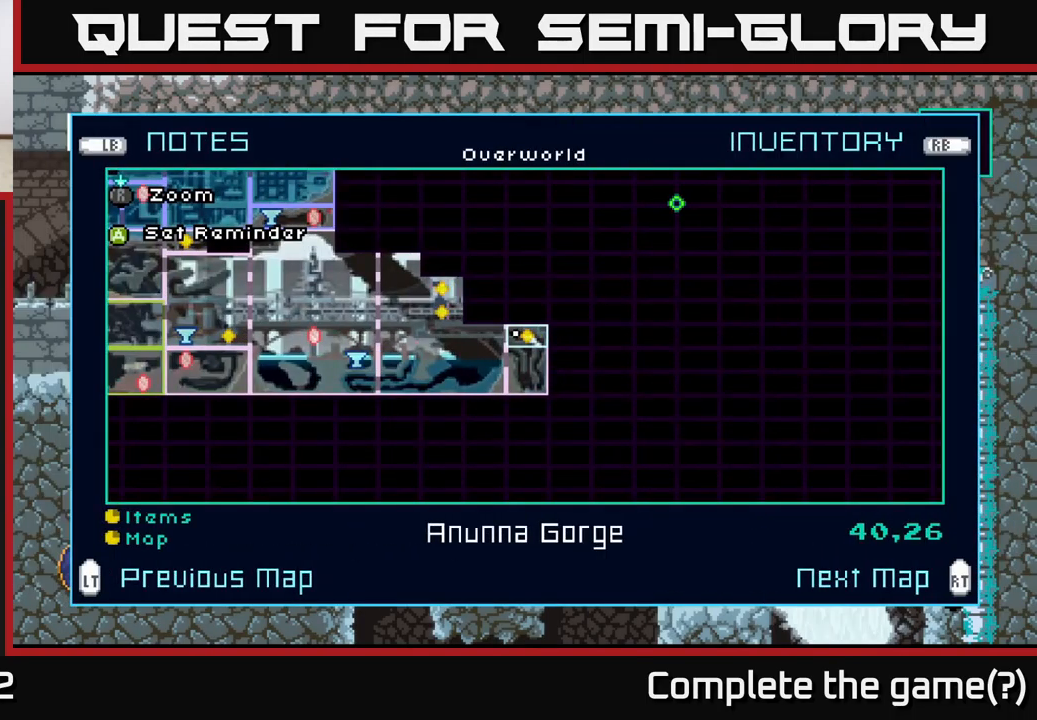
Gameplay with a controller (Xbox layout); each line is a JSON object with the inputs held at the frame after it. "events" lists button and stick changes between this image and that frame as [ms after this image, input, new state], when the widget could be followed in between.
{"buttons": [], "left_stick": "center", "right_stick": "center", "events": [[33, "L1", "down"], [150, "L1", "up"], [367, "R1", "down"], [500, "R1", "up"]]}
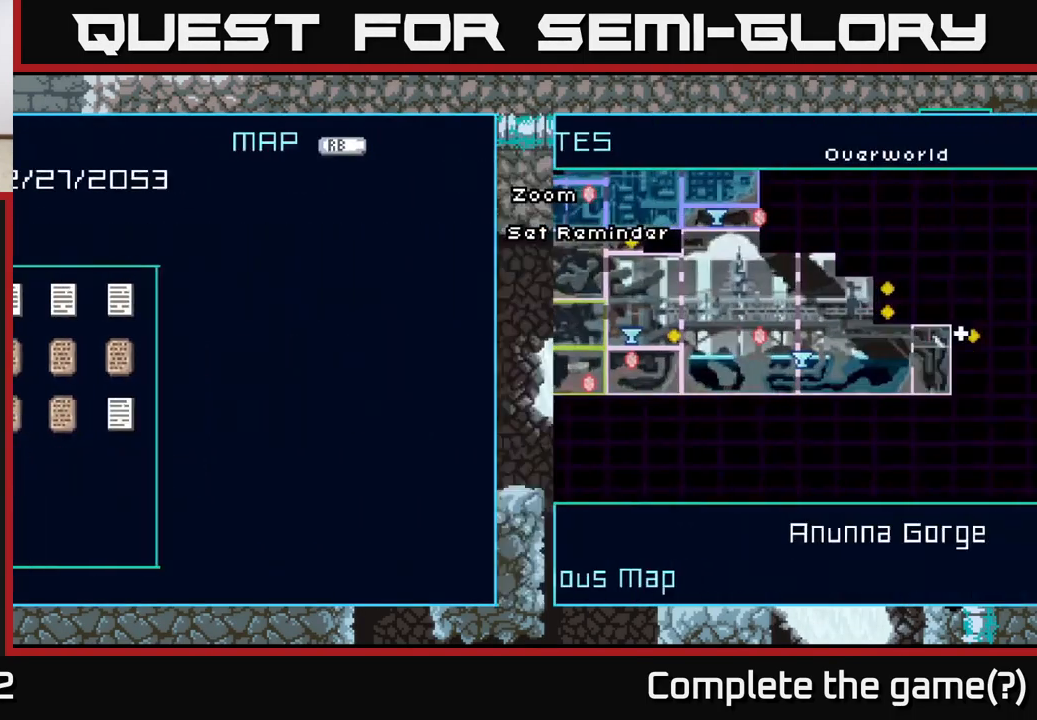
{"buttons": [], "left_stick": "center", "right_stick": "center", "events": [[233, "A", "down"], [300, "A", "up"]]}
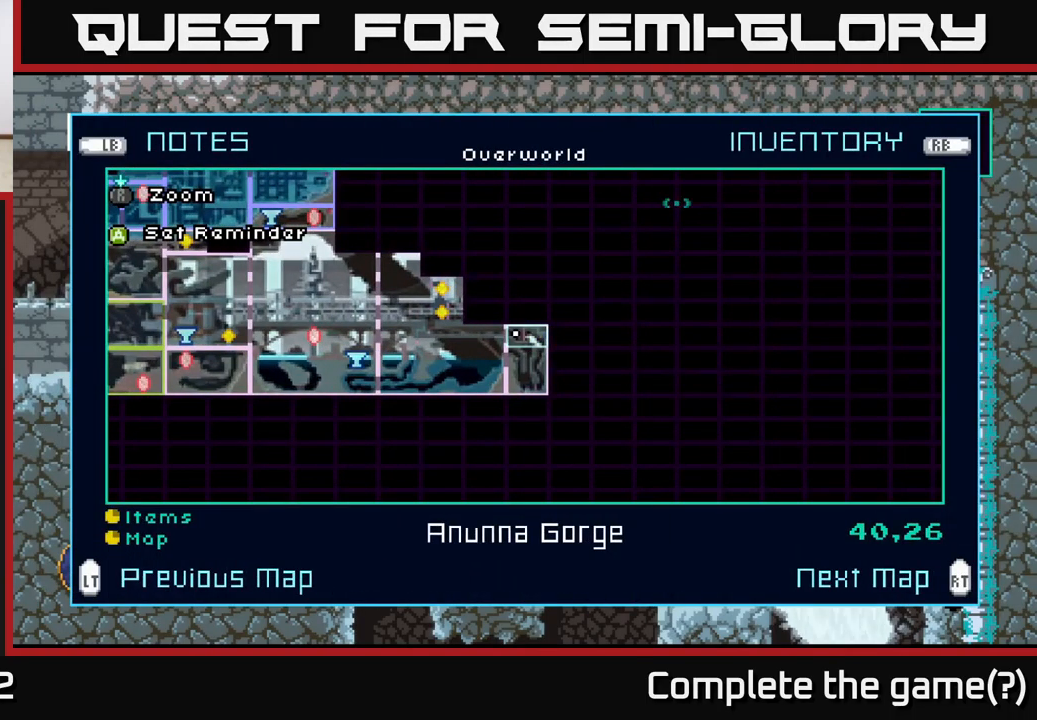
{"buttons": ["A"], "left_stick": "left", "right_stick": "center", "events": [[100, "SELECT", "down"], [183, "SELECT", "up"], [217, "left_stick", "left"], [383, "A", "down"]]}
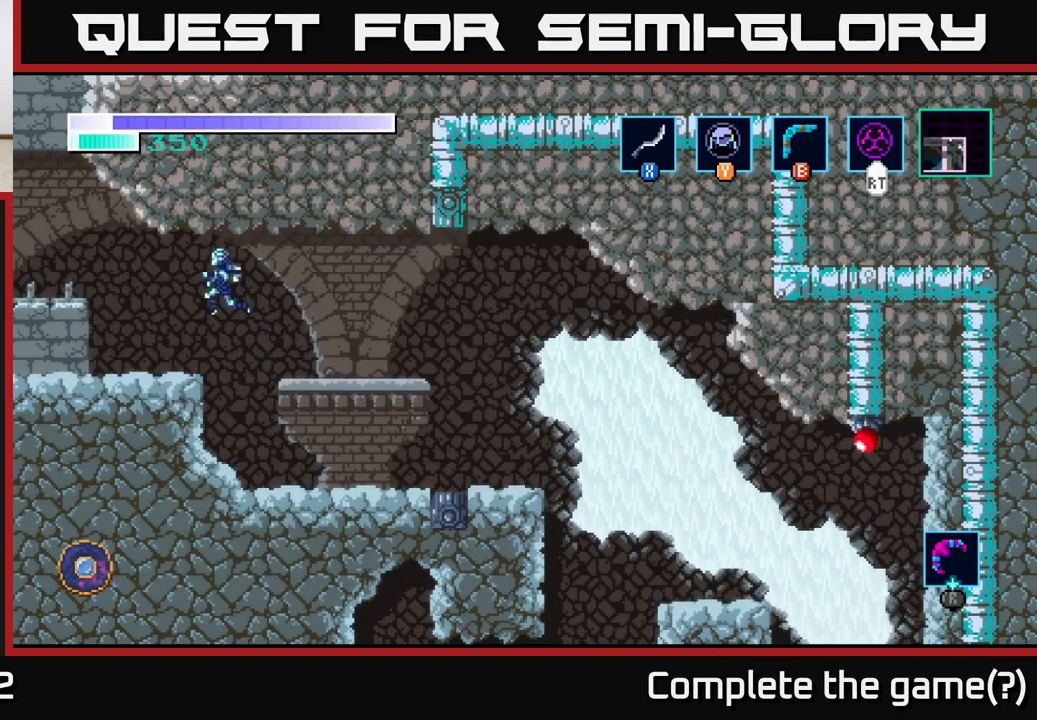
{"buttons": [], "left_stick": "left", "right_stick": "center", "events": [[183, "A", "up"]]}
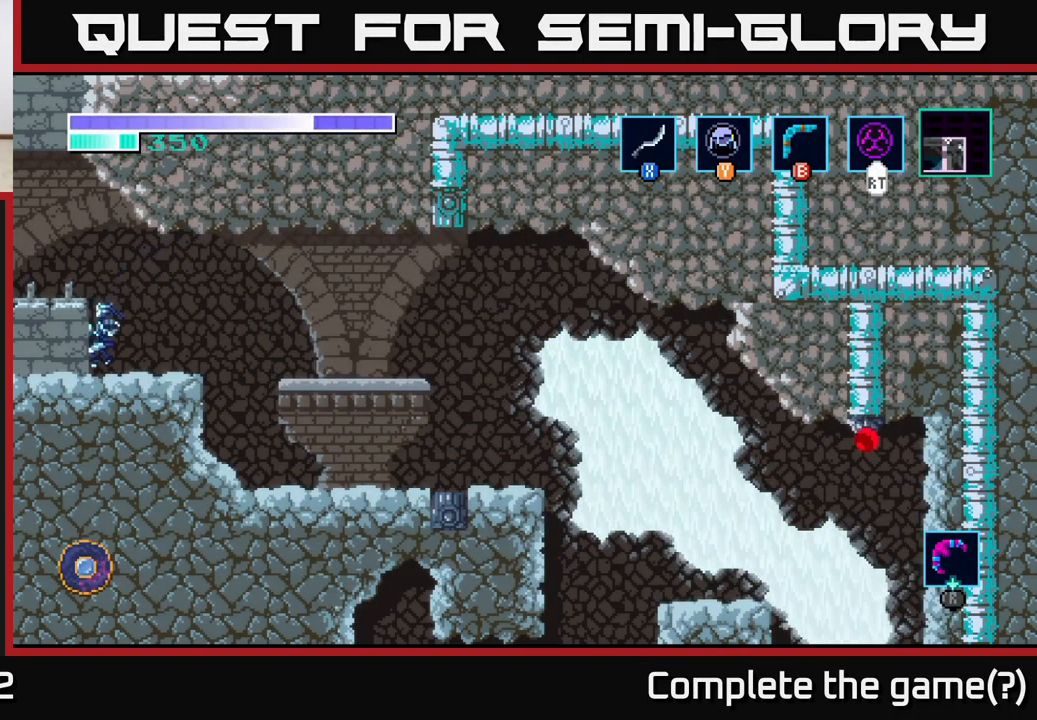
{"buttons": [], "left_stick": "left", "right_stick": "center", "events": [[33, "A", "down"], [317, "A", "up"]]}
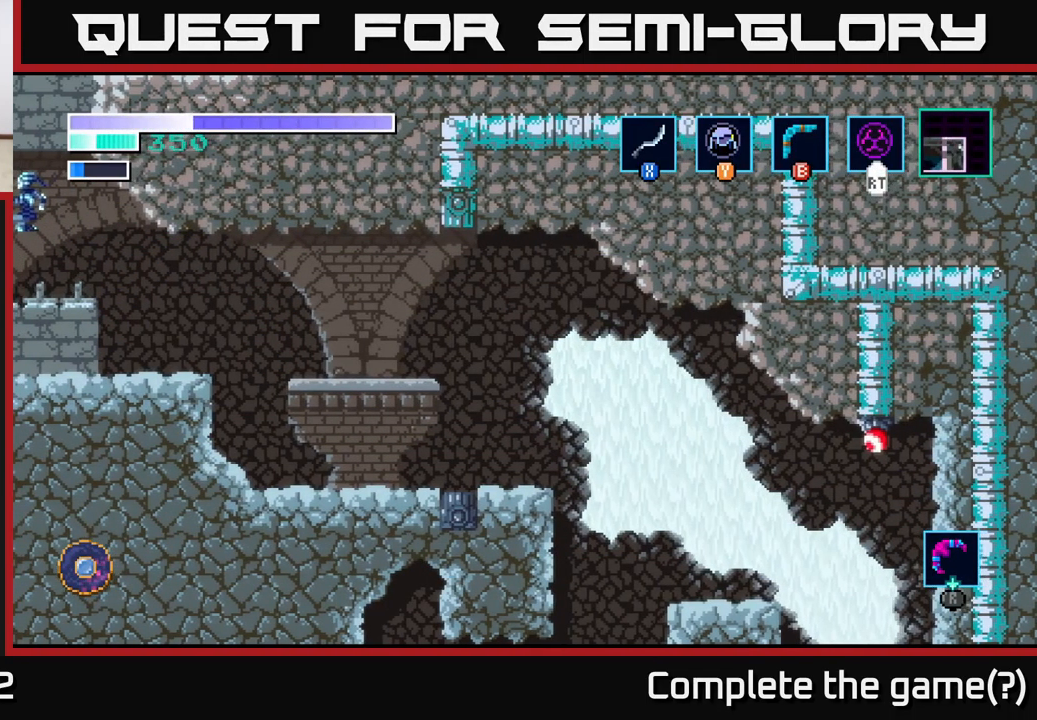
{"buttons": [], "left_stick": "center", "right_stick": "center", "events": [[233, "left_stick", "center"]]}
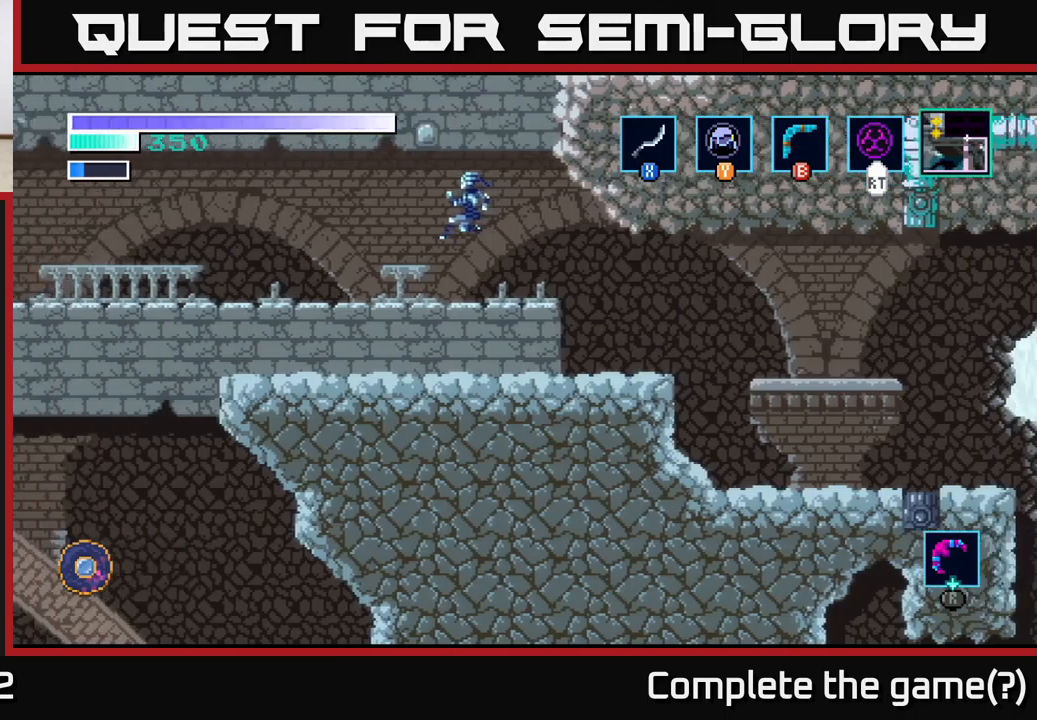
{"buttons": [], "left_stick": "left", "right_stick": "center", "events": [[200, "left_stick", "left"]]}
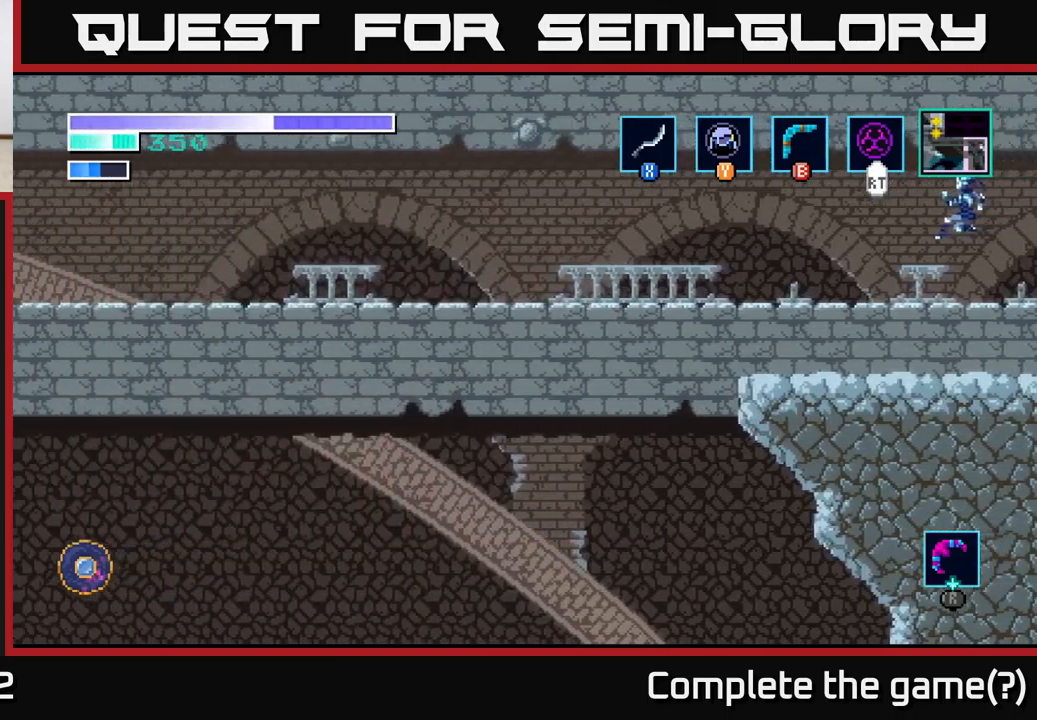
{"buttons": [], "left_stick": "left", "right_stick": "center", "events": []}
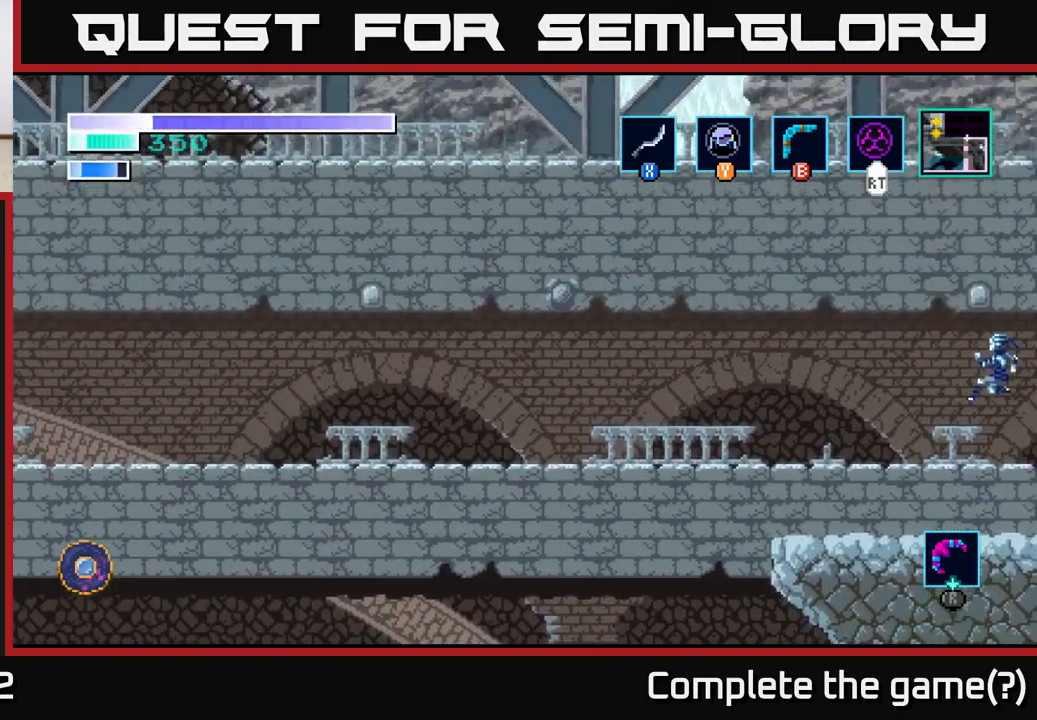
{"buttons": [], "left_stick": "left", "right_stick": "center", "events": []}
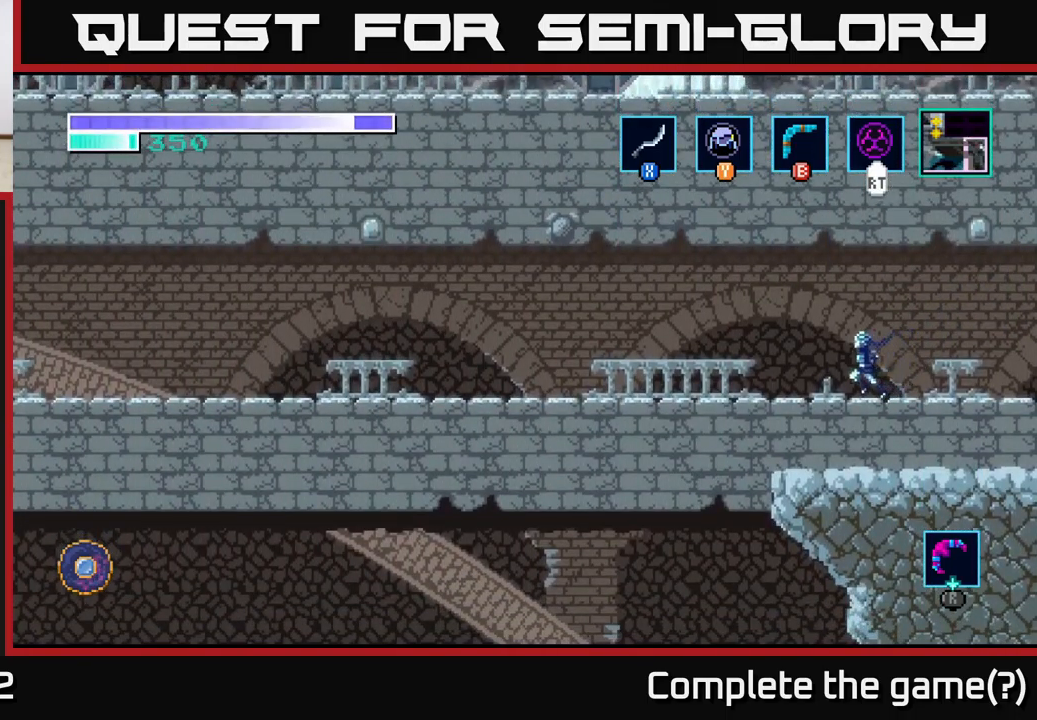
{"buttons": [], "left_stick": "left", "right_stick": "center", "events": [[67, "A", "down"], [350, "A", "up"]]}
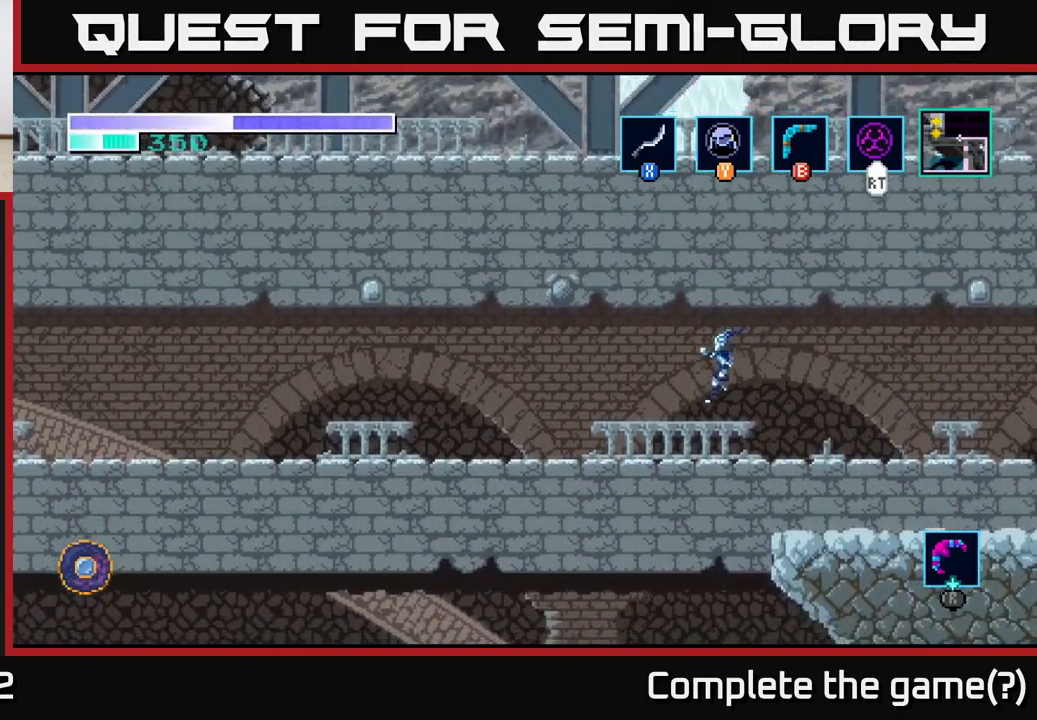
{"buttons": [], "left_stick": "left", "right_stick": "center", "events": [[267, "A", "down"], [400, "A", "up"]]}
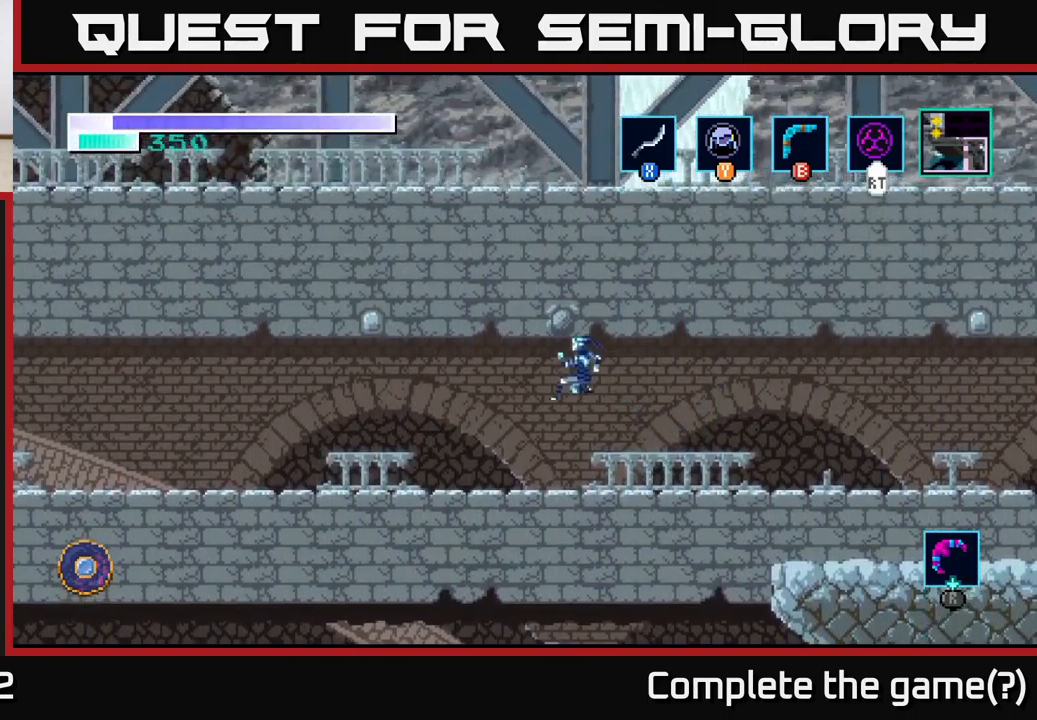
{"buttons": [], "left_stick": "left", "right_stick": "center", "events": []}
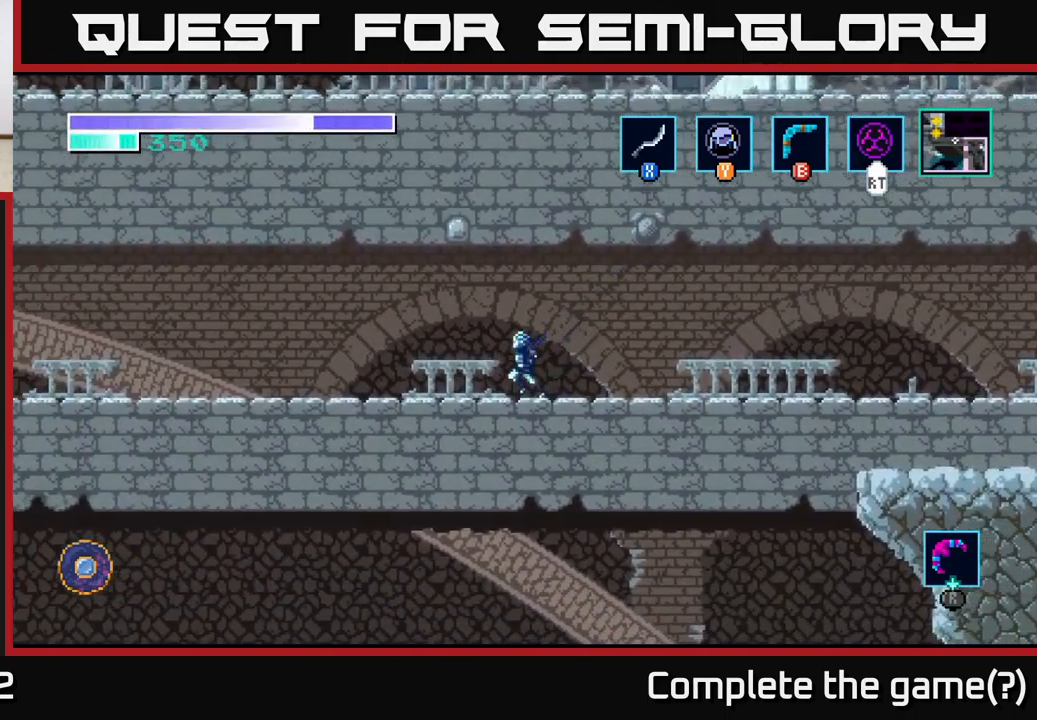
{"buttons": [], "left_stick": "left", "right_stick": "center", "events": []}
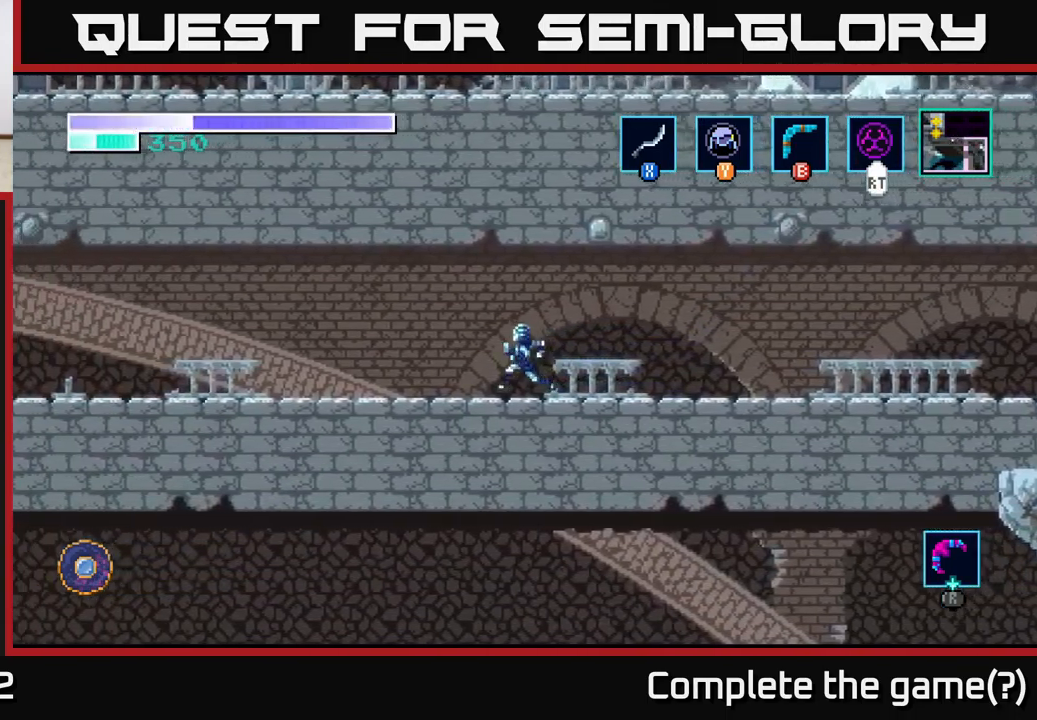
{"buttons": [], "left_stick": "left", "right_stick": "center", "events": []}
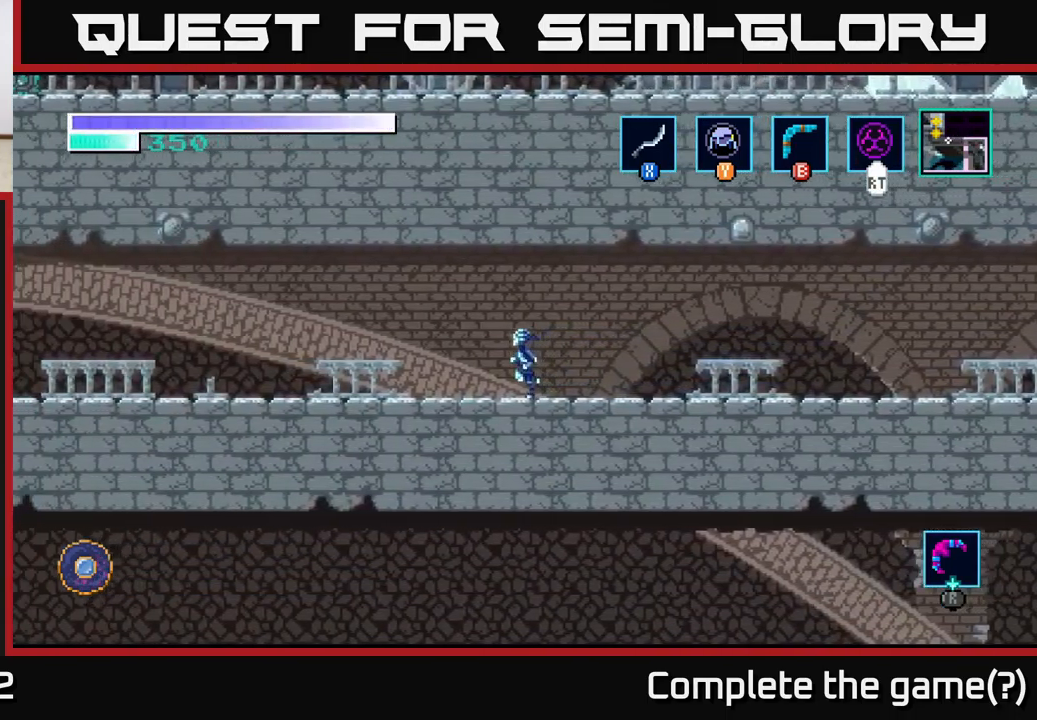
{"buttons": [], "left_stick": "left", "right_stick": "center", "events": []}
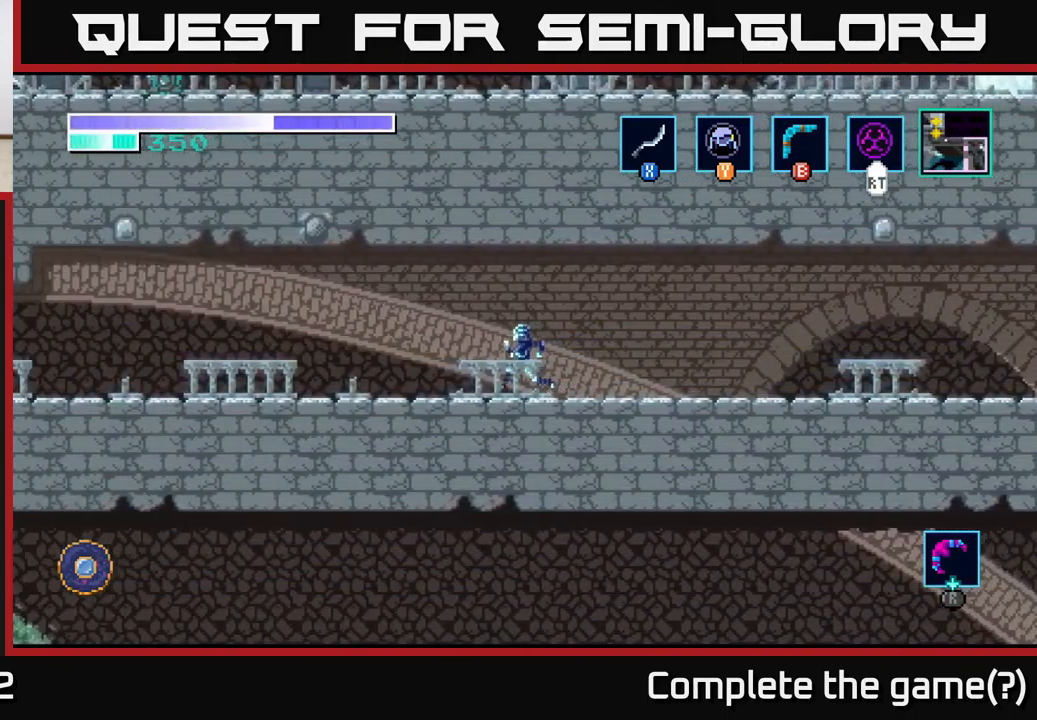
{"buttons": [], "left_stick": "left", "right_stick": "center", "events": []}
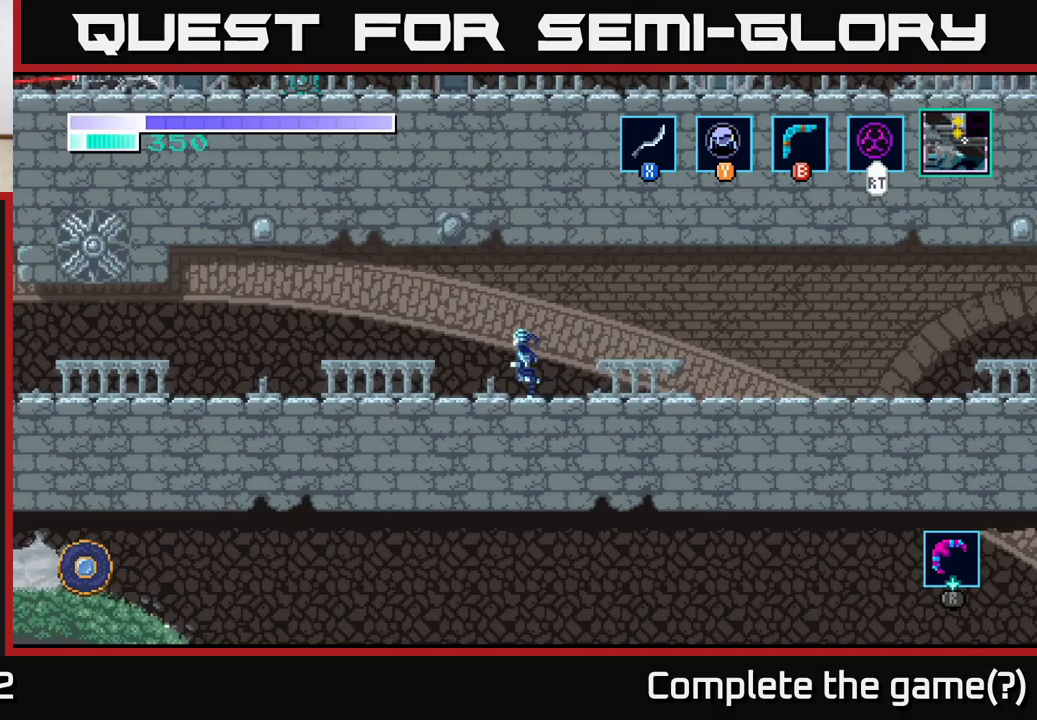
{"buttons": [], "left_stick": "left", "right_stick": "center", "events": []}
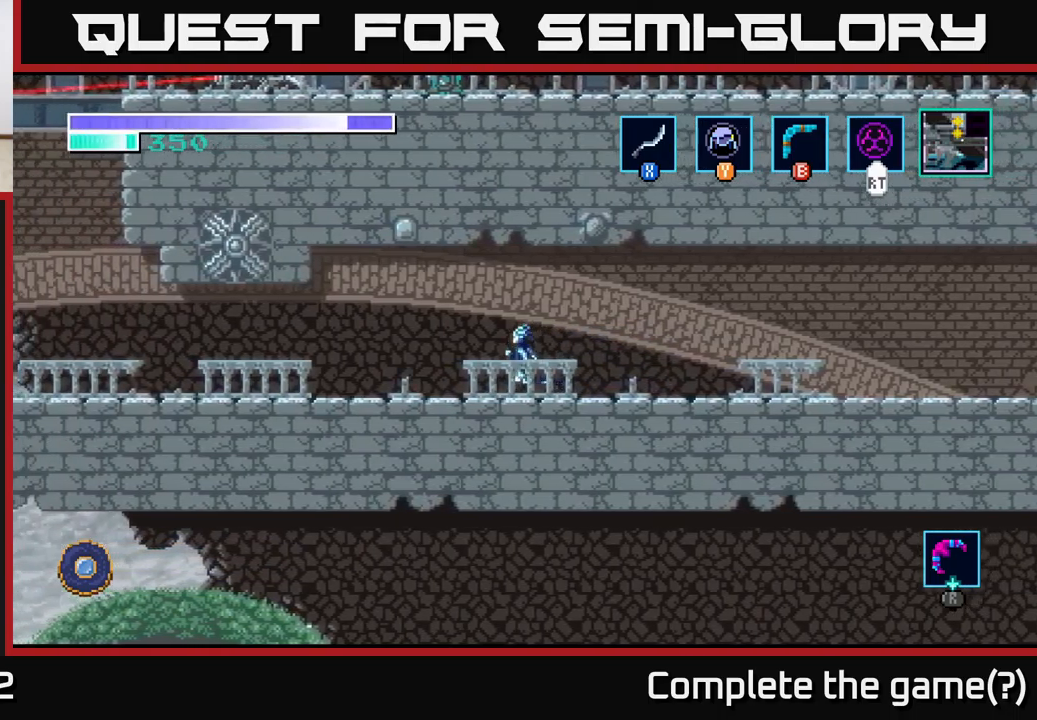
{"buttons": [], "left_stick": "left", "right_stick": "center", "events": []}
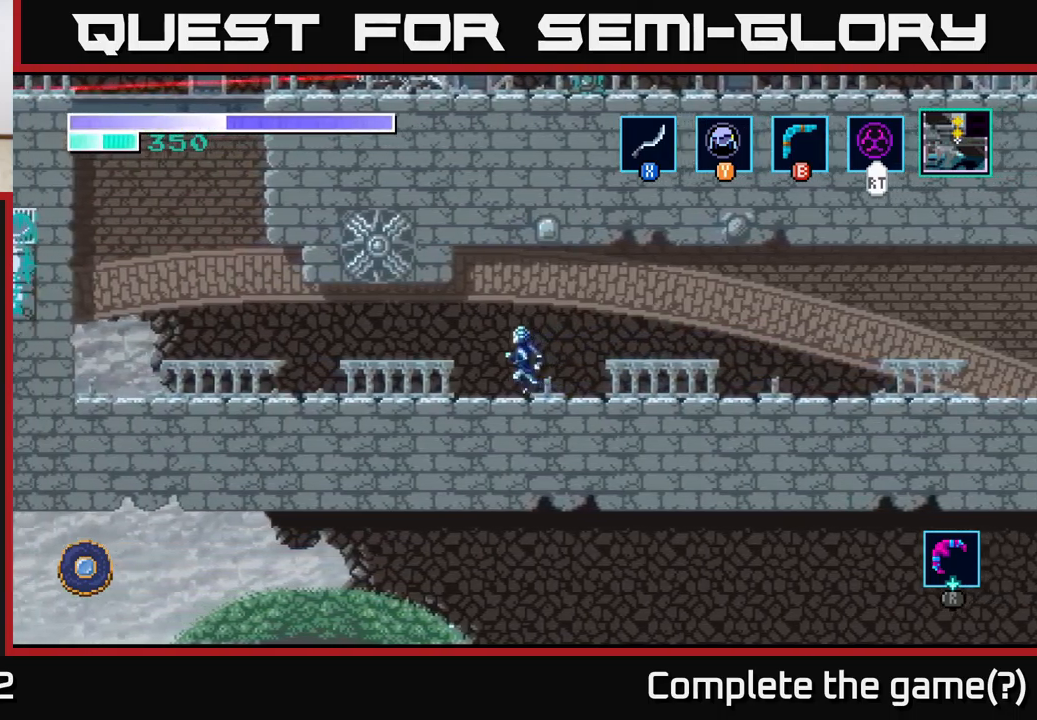
{"buttons": [], "left_stick": "left", "right_stick": "center", "events": []}
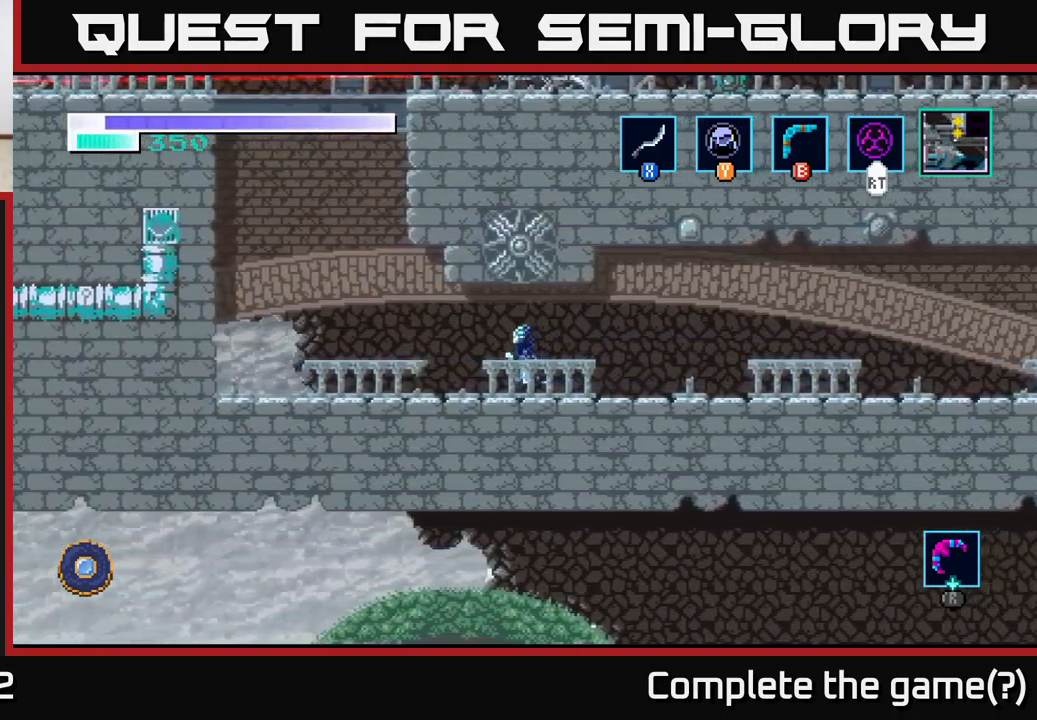
{"buttons": ["A"], "left_stick": "left", "right_stick": "center", "events": [[467, "A", "down"]]}
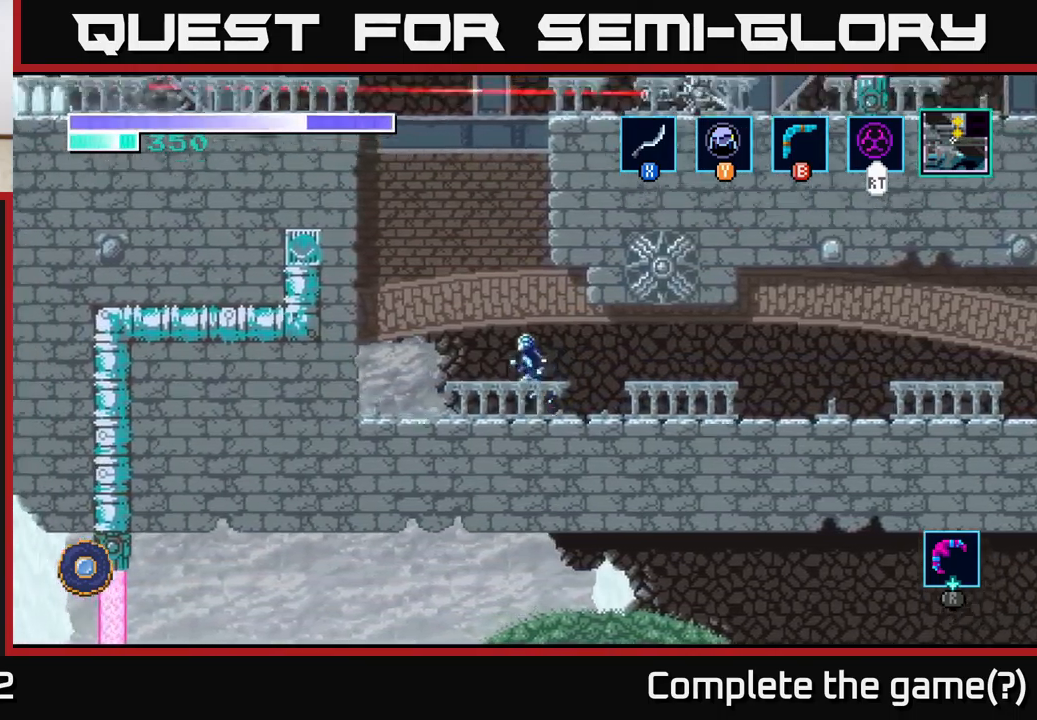
{"buttons": ["A"], "left_stick": "left", "right_stick": "center", "events": []}
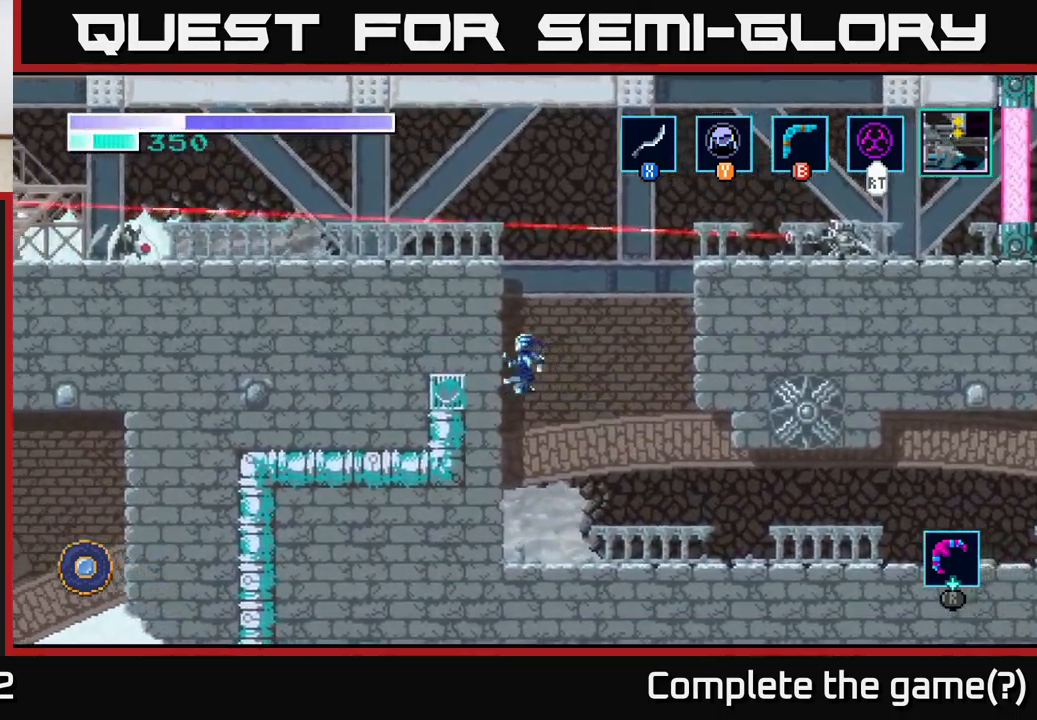
{"buttons": ["A"], "left_stick": "up-left", "right_stick": "center", "events": [[117, "A", "up"], [133, "left_stick", "up-left"], [317, "A", "down"]]}
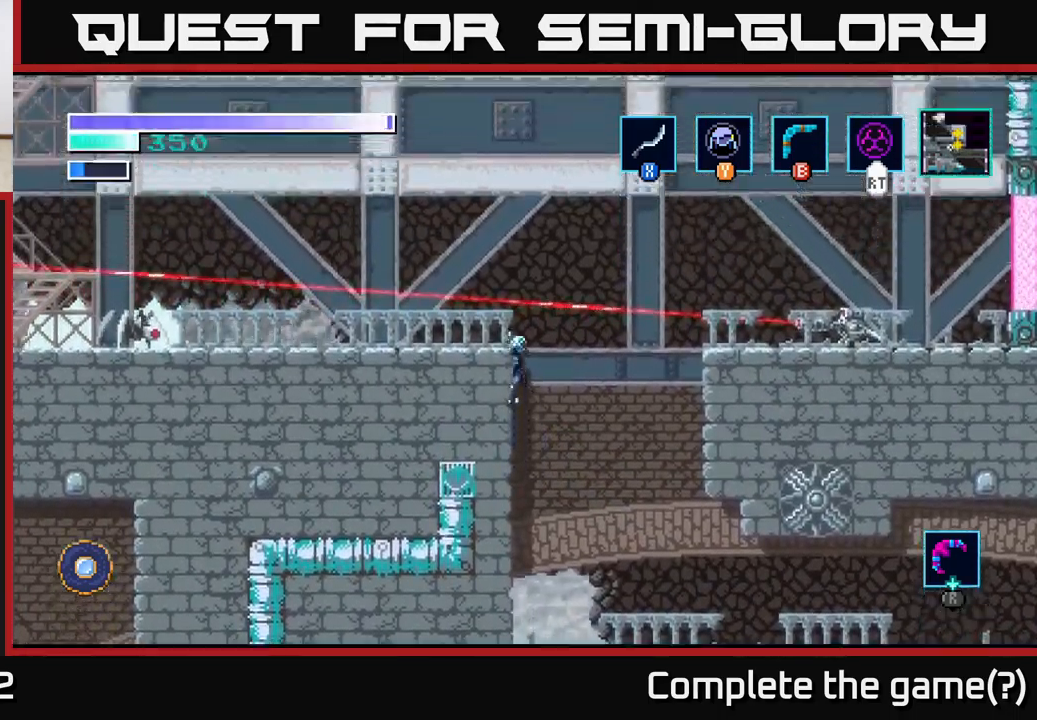
{"buttons": [], "left_stick": "left", "right_stick": "center", "events": [[17, "left_stick", "left"], [33, "A", "up"]]}
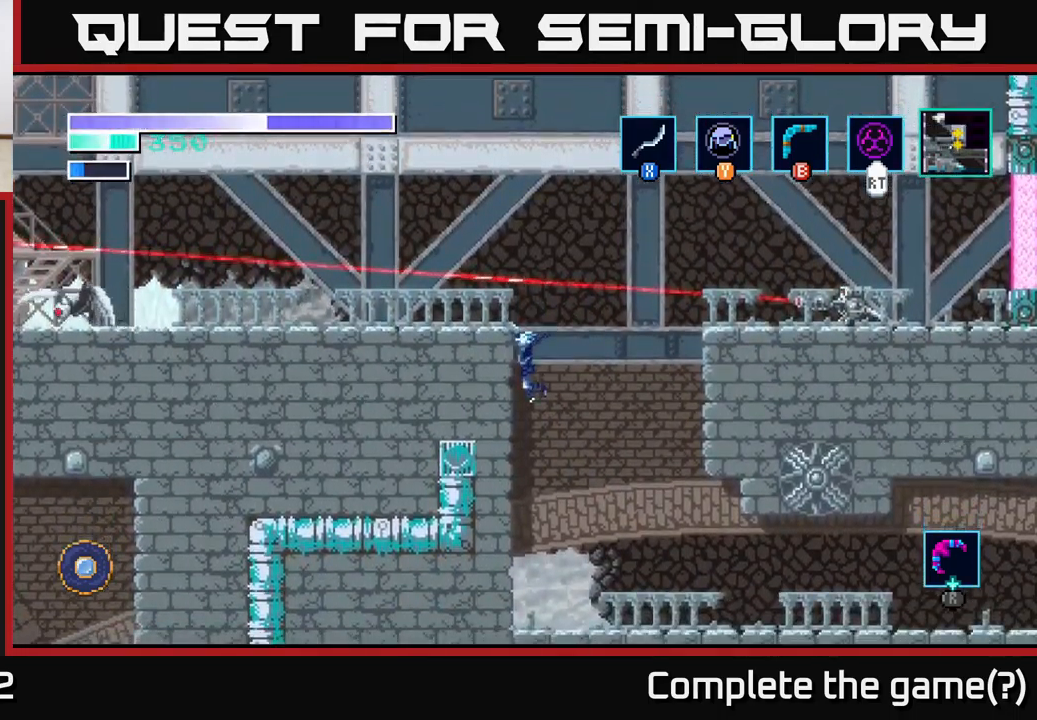
{"buttons": ["A"], "left_stick": "right", "right_stick": "center", "events": [[167, "A", "down"], [167, "left_stick", "right"]]}
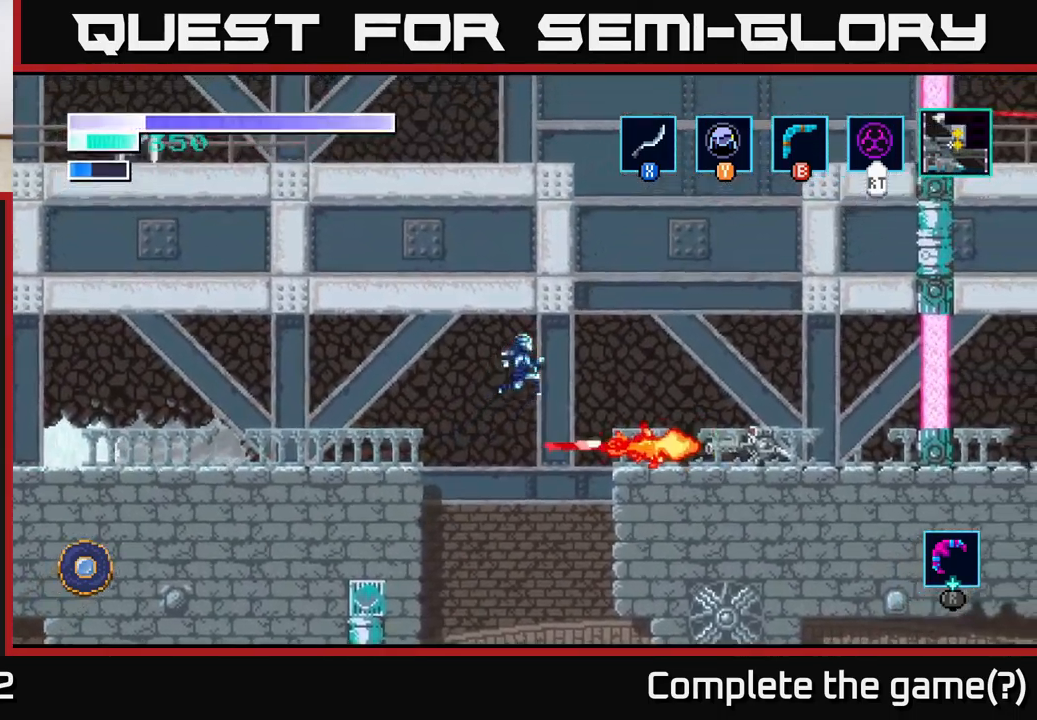
{"buttons": [], "left_stick": "right", "right_stick": "center", "events": [[300, "A", "up"], [383, "X", "down"], [500, "X", "up"]]}
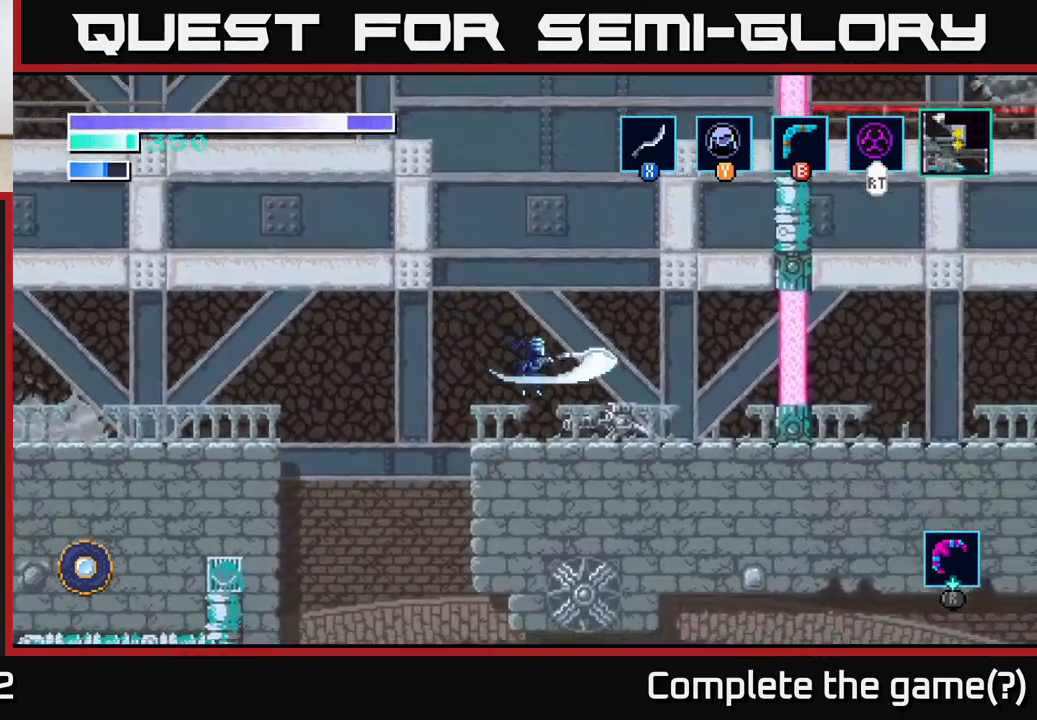
{"buttons": ["A"], "left_stick": "right", "right_stick": "center", "events": [[133, "X", "down"], [233, "X", "up"], [350, "A", "down"], [350, "X", "down"], [367, "X", "up"]]}
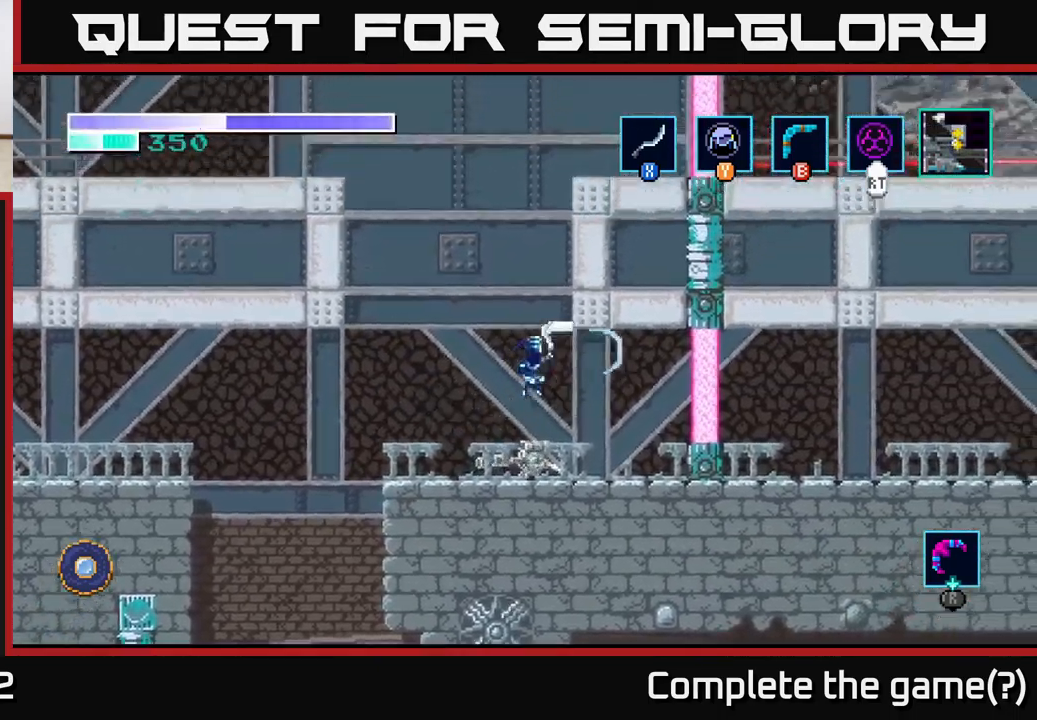
{"buttons": ["X"], "left_stick": "center", "right_stick": "center", "events": [[50, "A", "up"], [283, "left_stick", "center"], [333, "left_stick", "left"], [466, "X", "down"], [499, "left_stick", "center"]]}
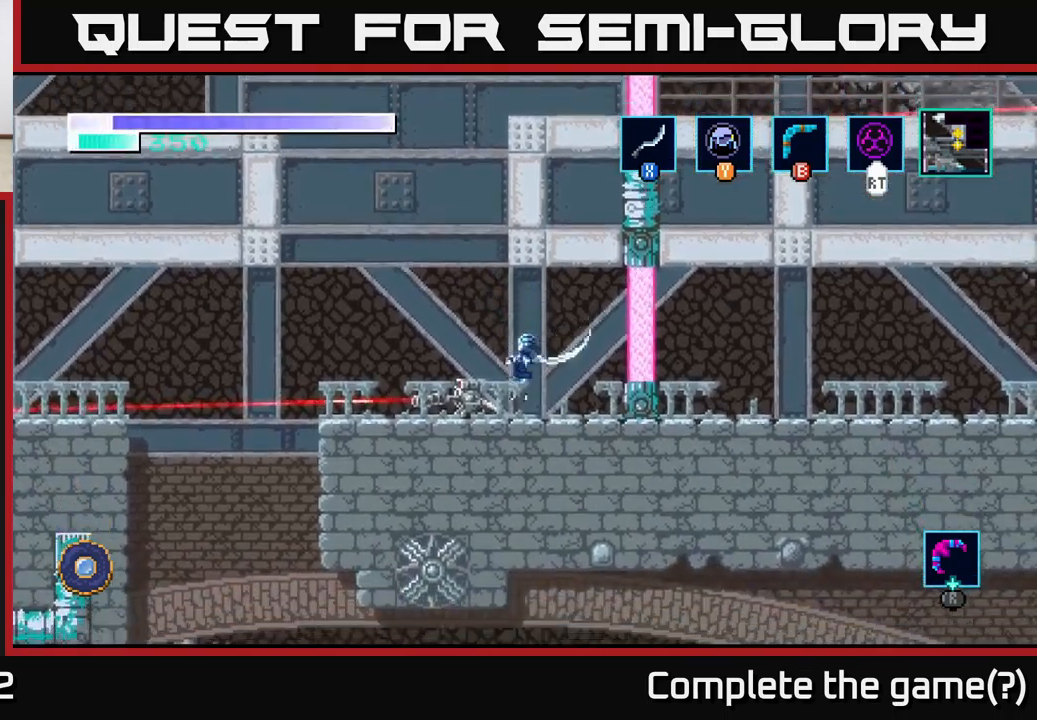
{"buttons": ["X"], "left_stick": "center", "right_stick": "center", "events": [[100, "X", "up"], [183, "X", "down"], [317, "X", "up"], [400, "X", "down"]]}
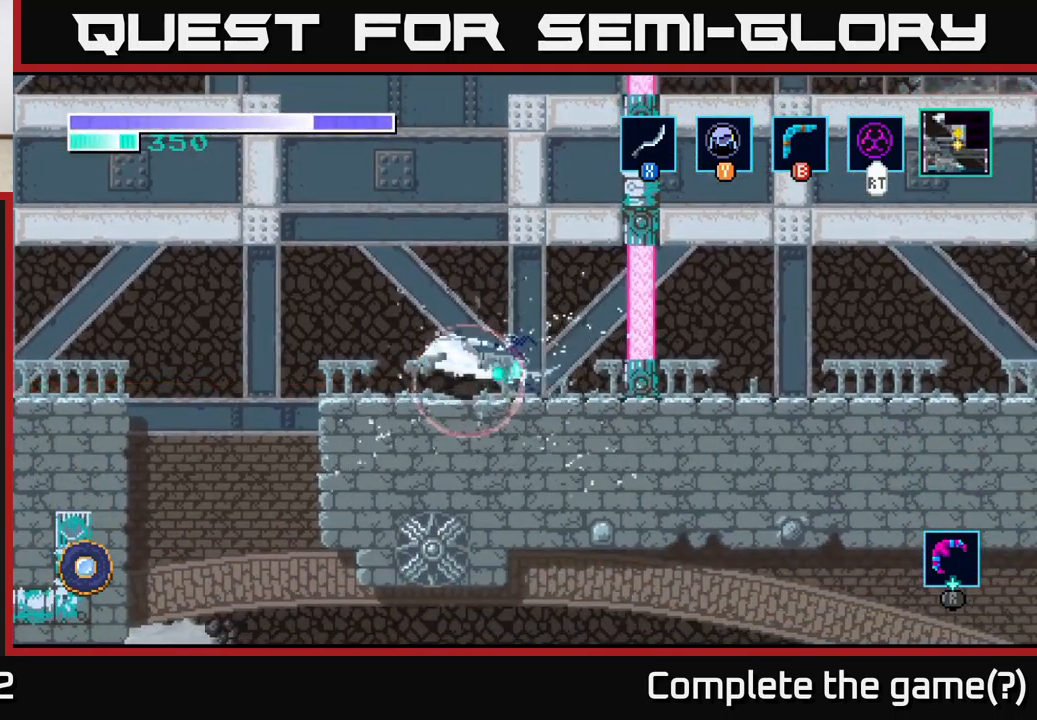
{"buttons": [], "left_stick": "left", "right_stick": "center", "events": [[50, "X", "up"], [67, "left_stick", "left"]]}
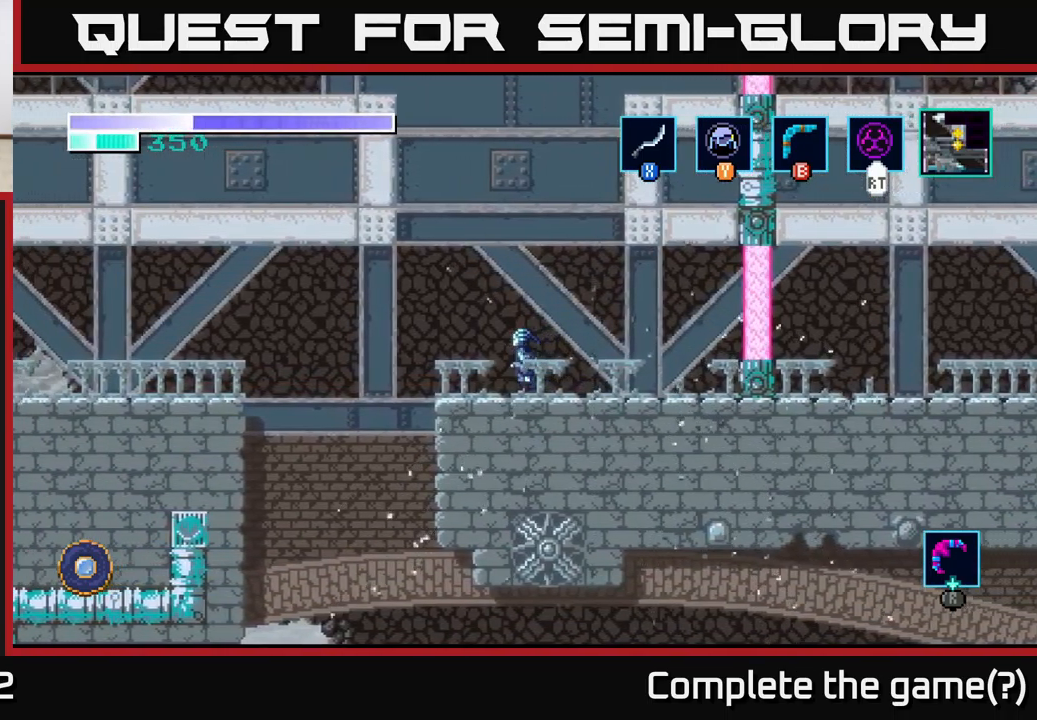
{"buttons": ["A"], "left_stick": "right", "right_stick": "center", "events": [[117, "A", "down"], [117, "left_stick", "center"], [183, "left_stick", "right"]]}